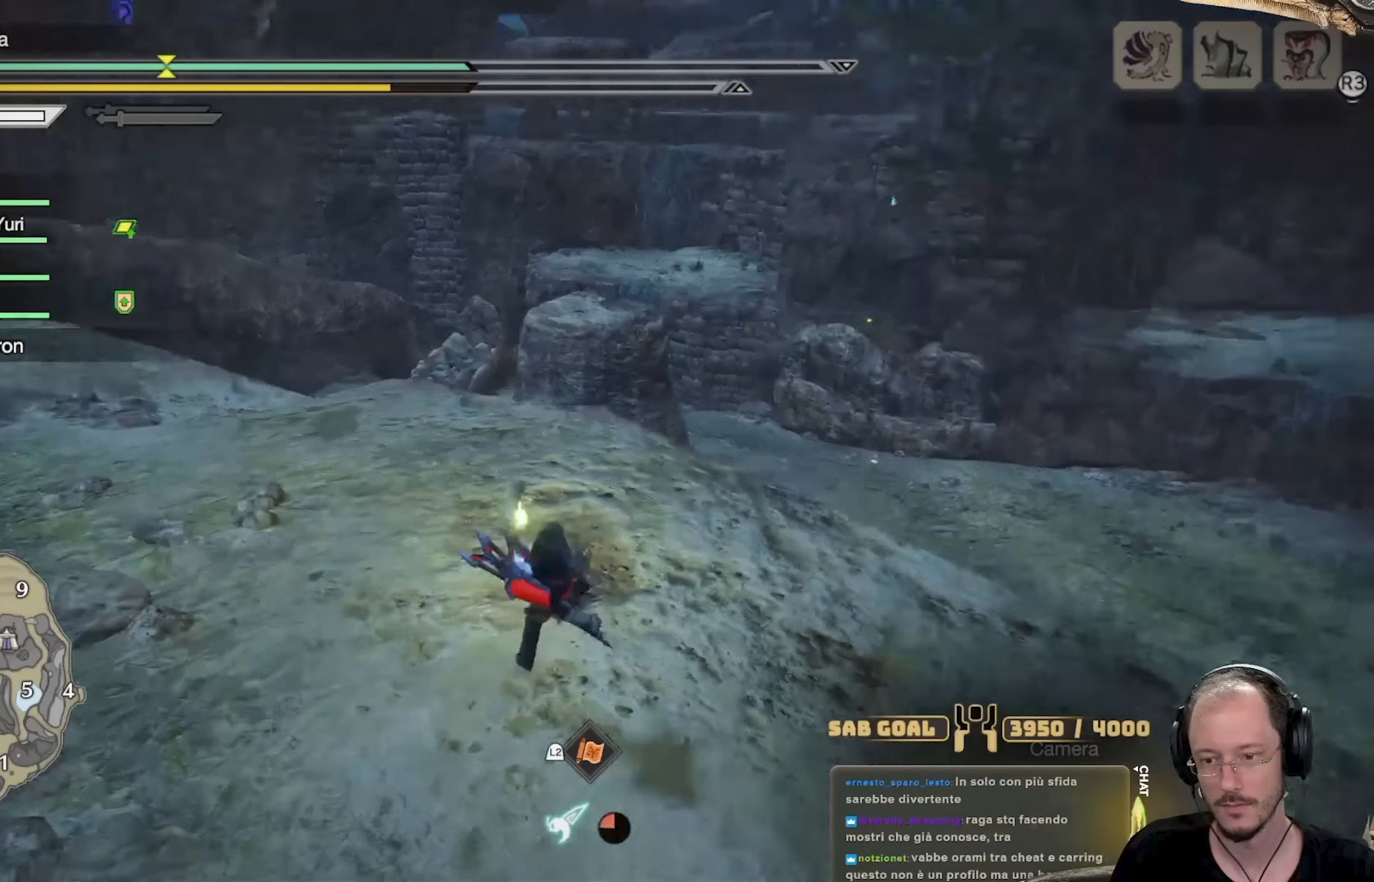
Gameplay with a controller (Xbox layout); each line is a JSON object with the inputs held at the frame after it. "events" lists button and stick changes between this image and that frame as [ms after this image, input, new state], when the widget could be followed in between. Not read: R3.
{"buttons": [], "left_stick": "up", "right_stick": "center", "events": [[17, "right_stick", "center"]]}
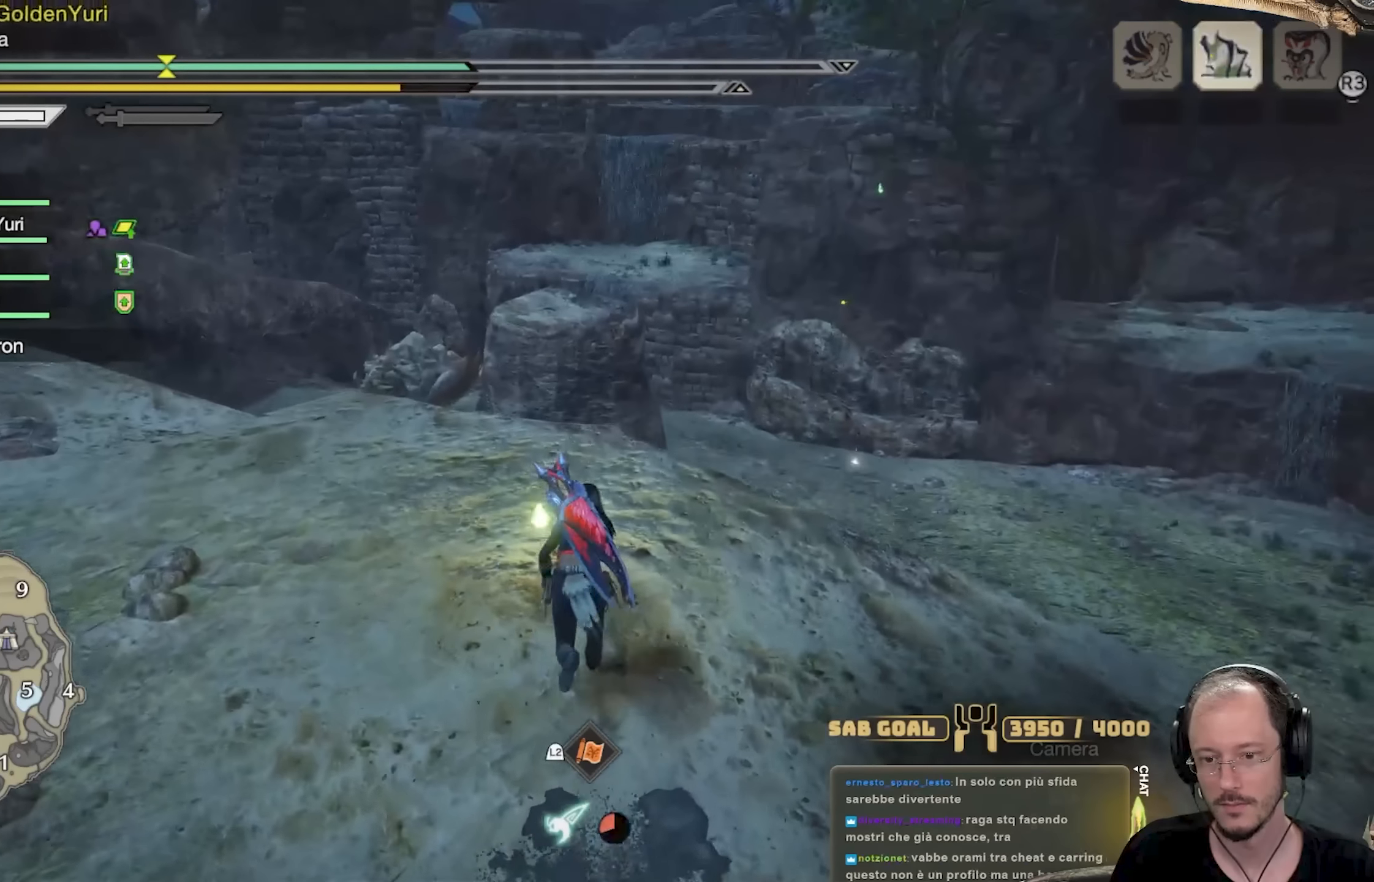
{"buttons": [], "left_stick": "up", "right_stick": "center", "events": []}
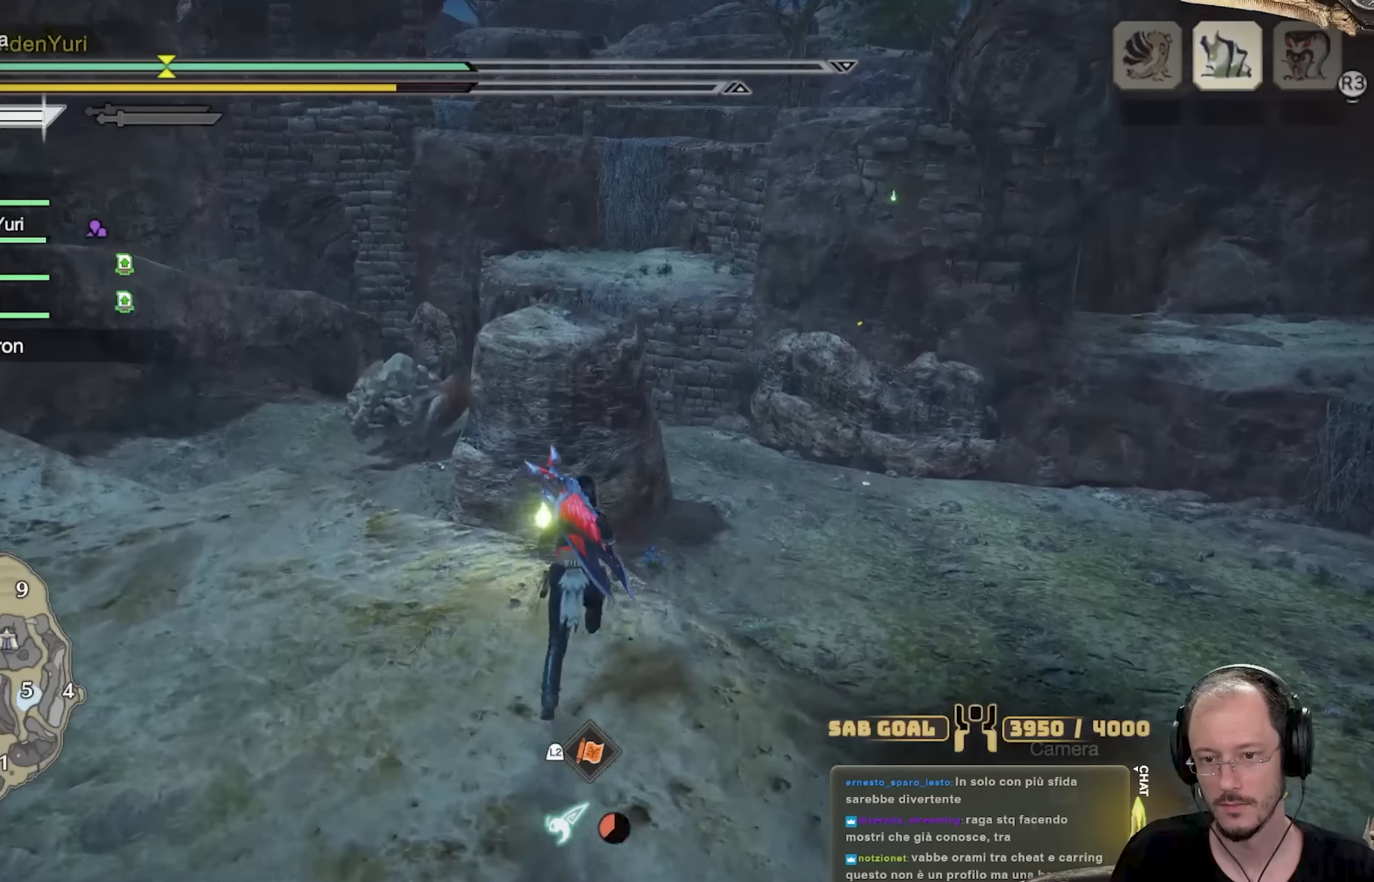
{"buttons": [], "left_stick": "up", "right_stick": "center", "events": []}
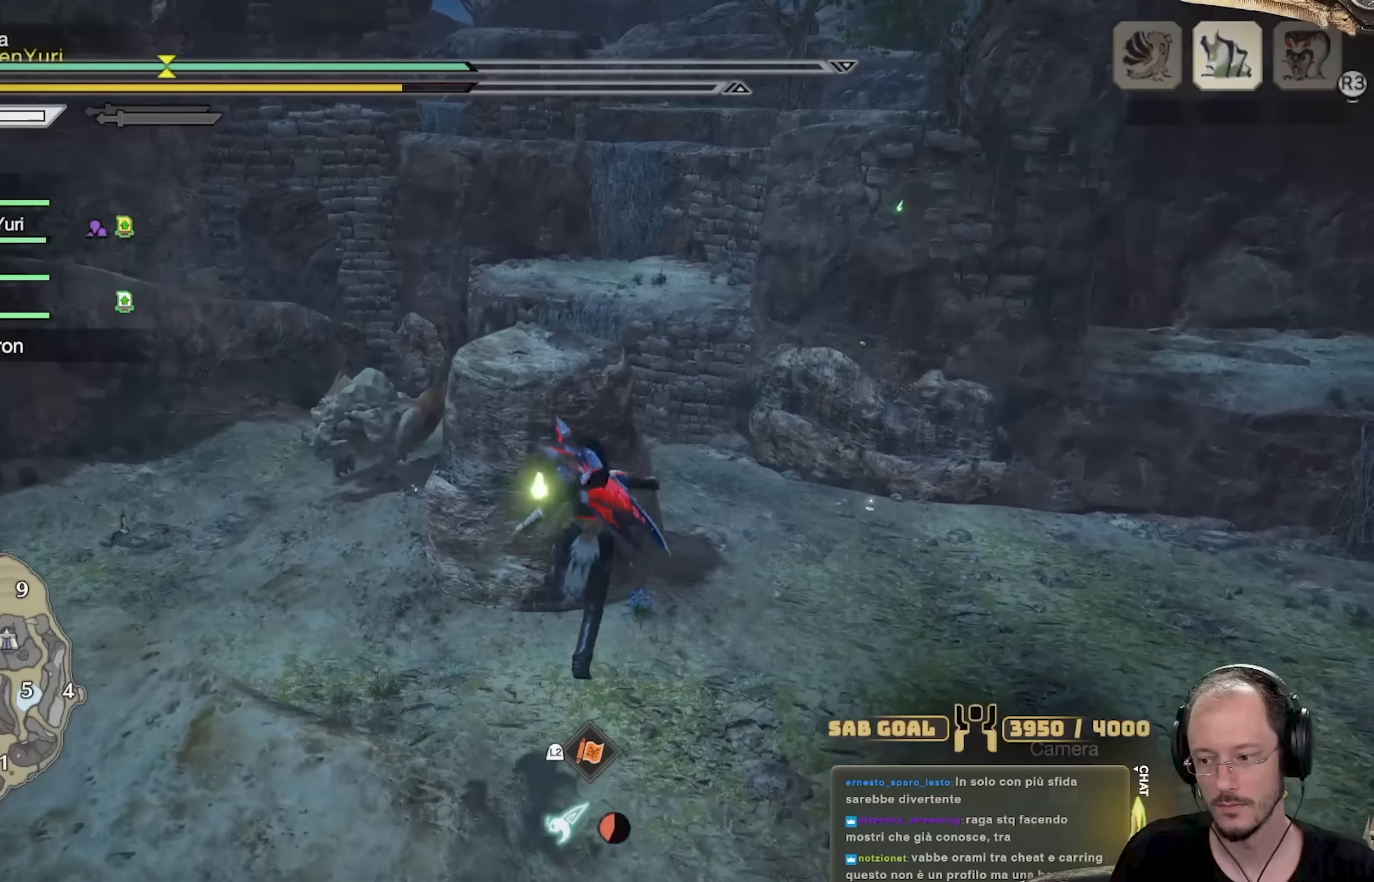
{"buttons": ["L2"], "left_stick": "up", "right_stick": "center", "events": [[250, "right_stick", "right"], [367, "right_stick", "center"], [450, "L2", "down"]]}
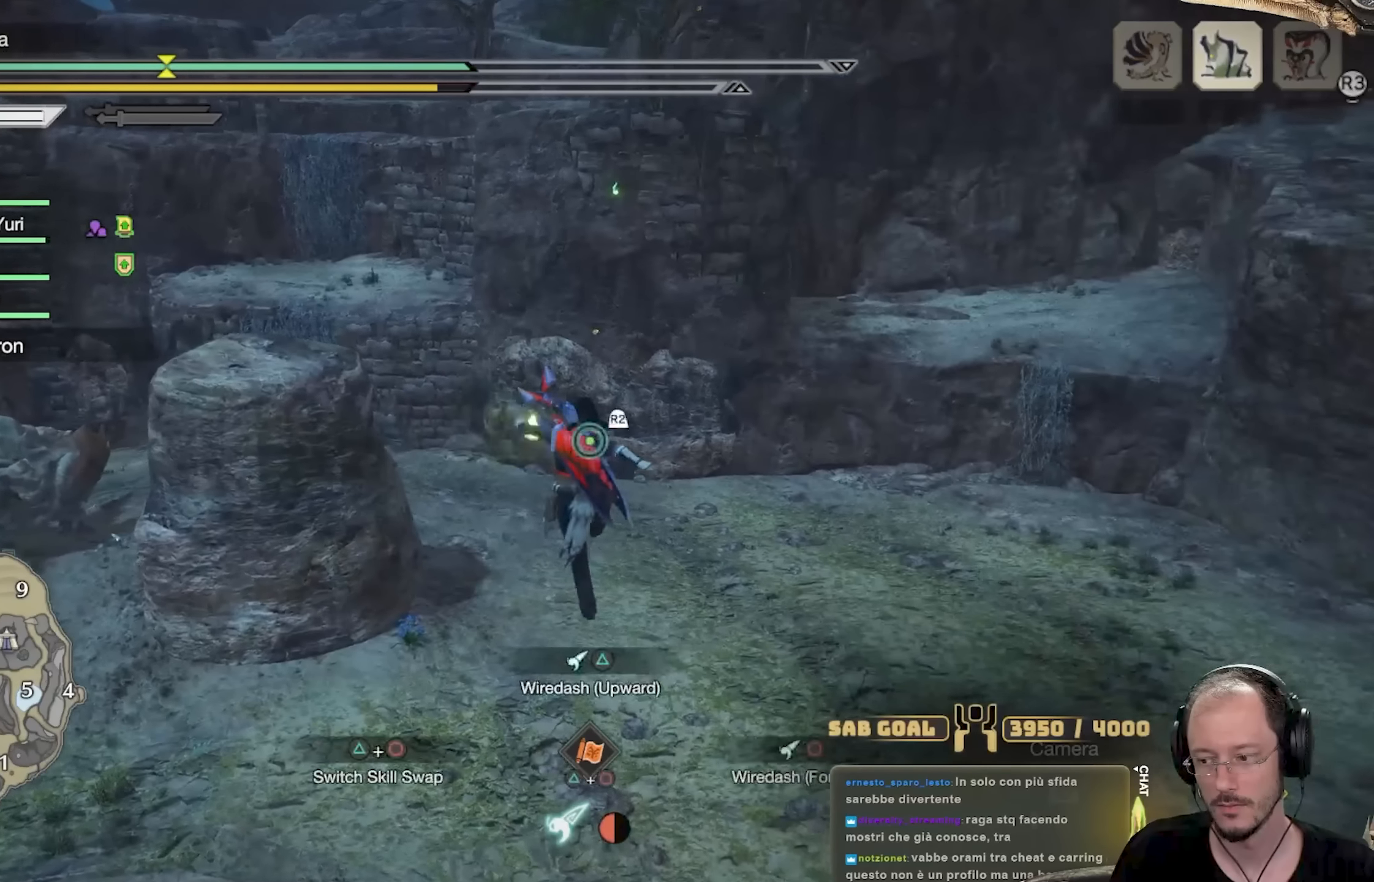
{"buttons": ["L2"], "left_stick": "up", "right_stick": "center", "events": [[167, "R2", "down"], [301, "R2", "up"]]}
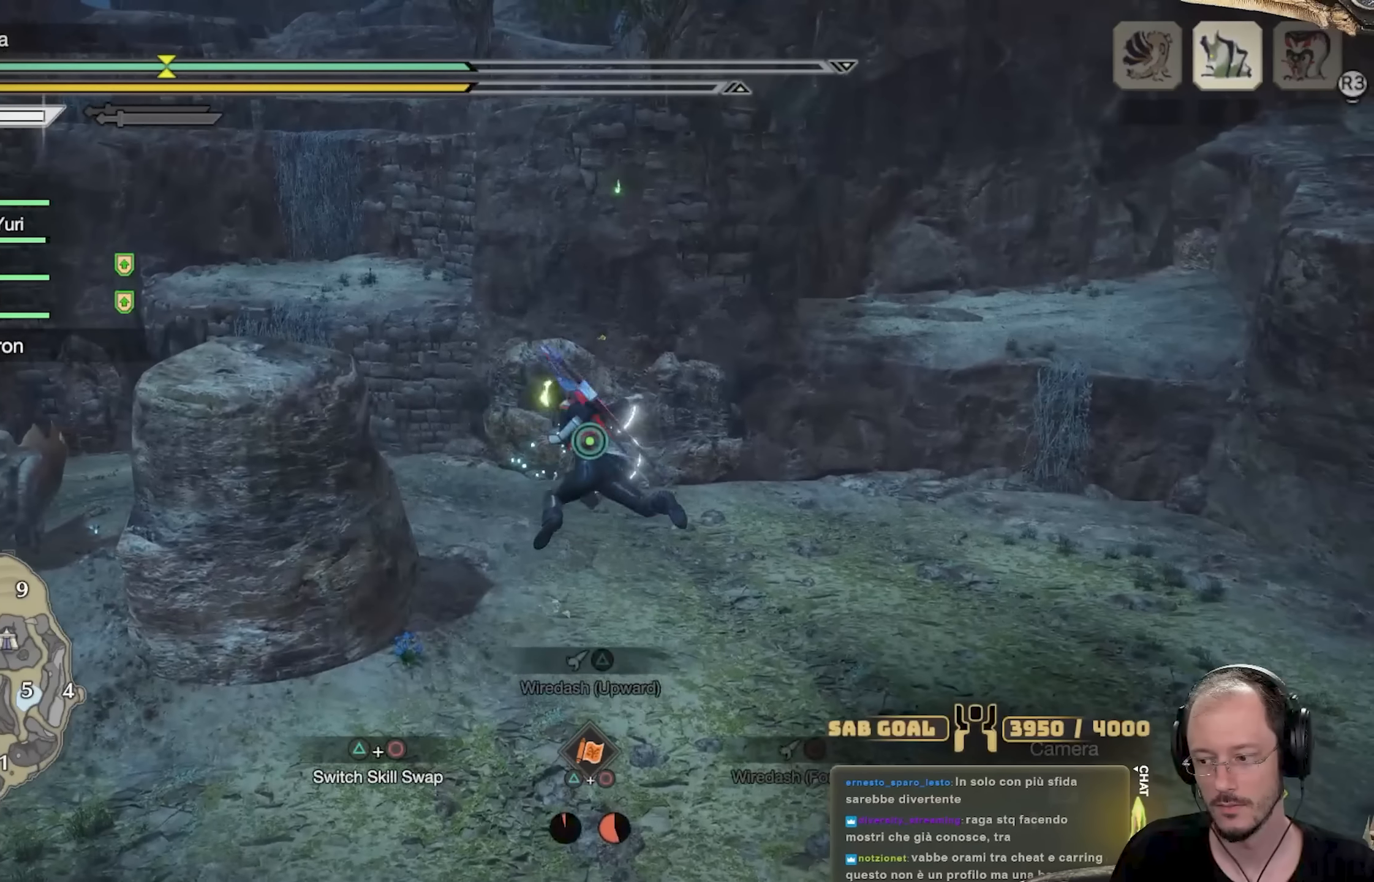
{"buttons": [], "left_stick": "up", "right_stick": "center", "events": [[67, "L2", "up"]]}
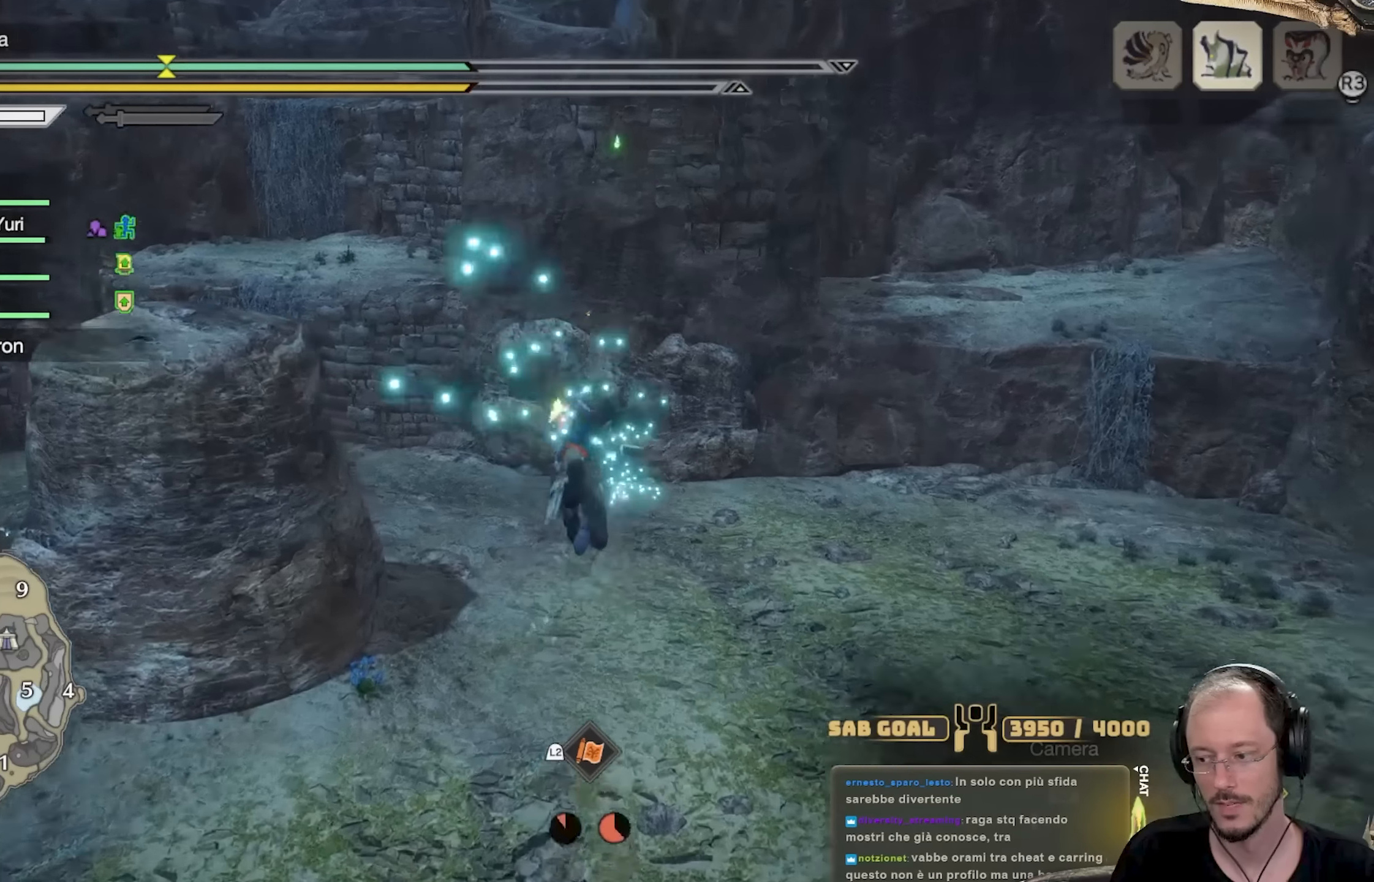
{"buttons": ["A"], "left_stick": "up", "right_stick": "center", "events": [[501, "A", "down"]]}
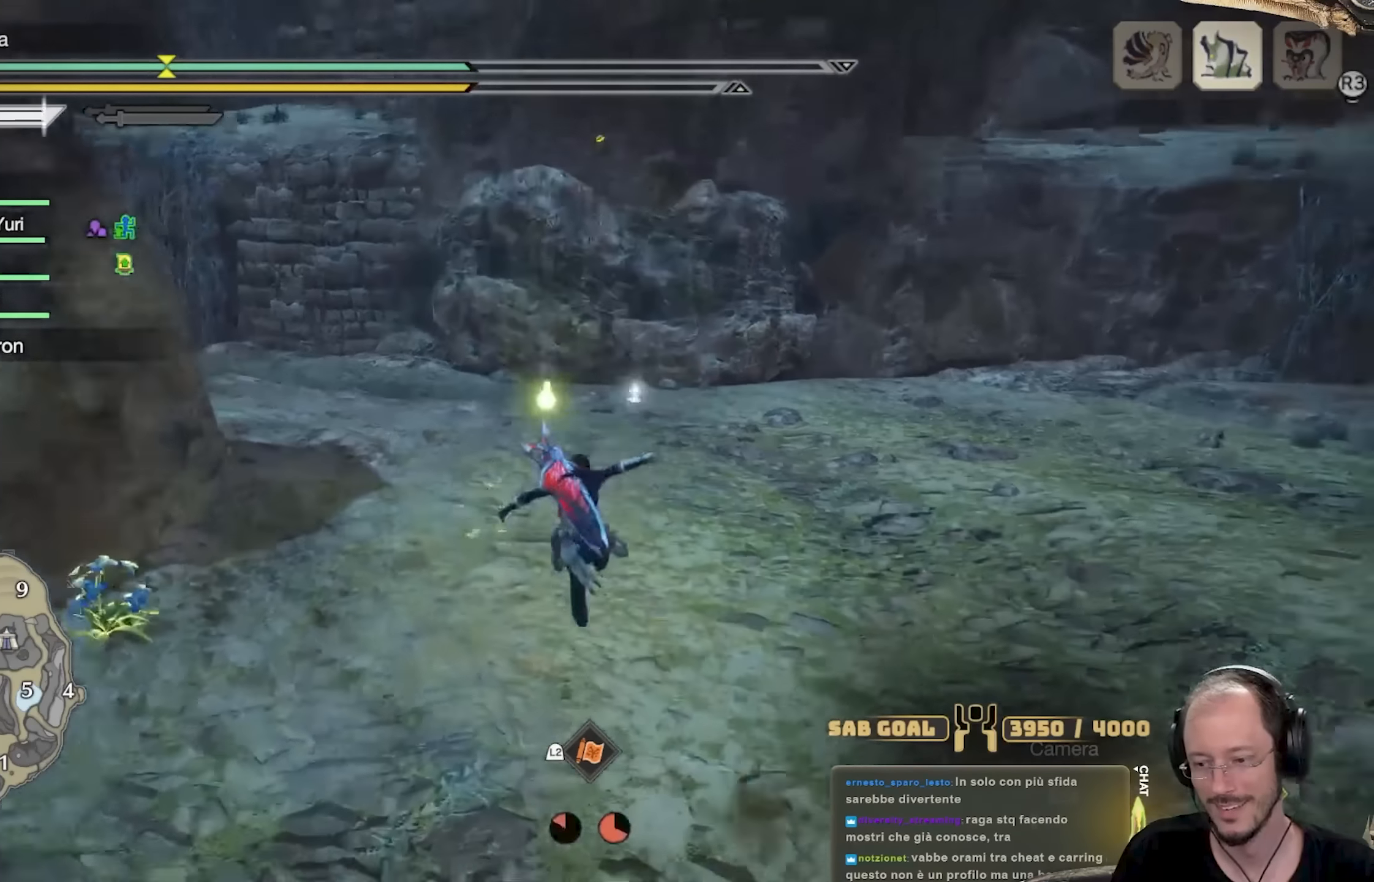
{"buttons": [], "left_stick": "up", "right_stick": "center", "events": [[117, "A", "up"]]}
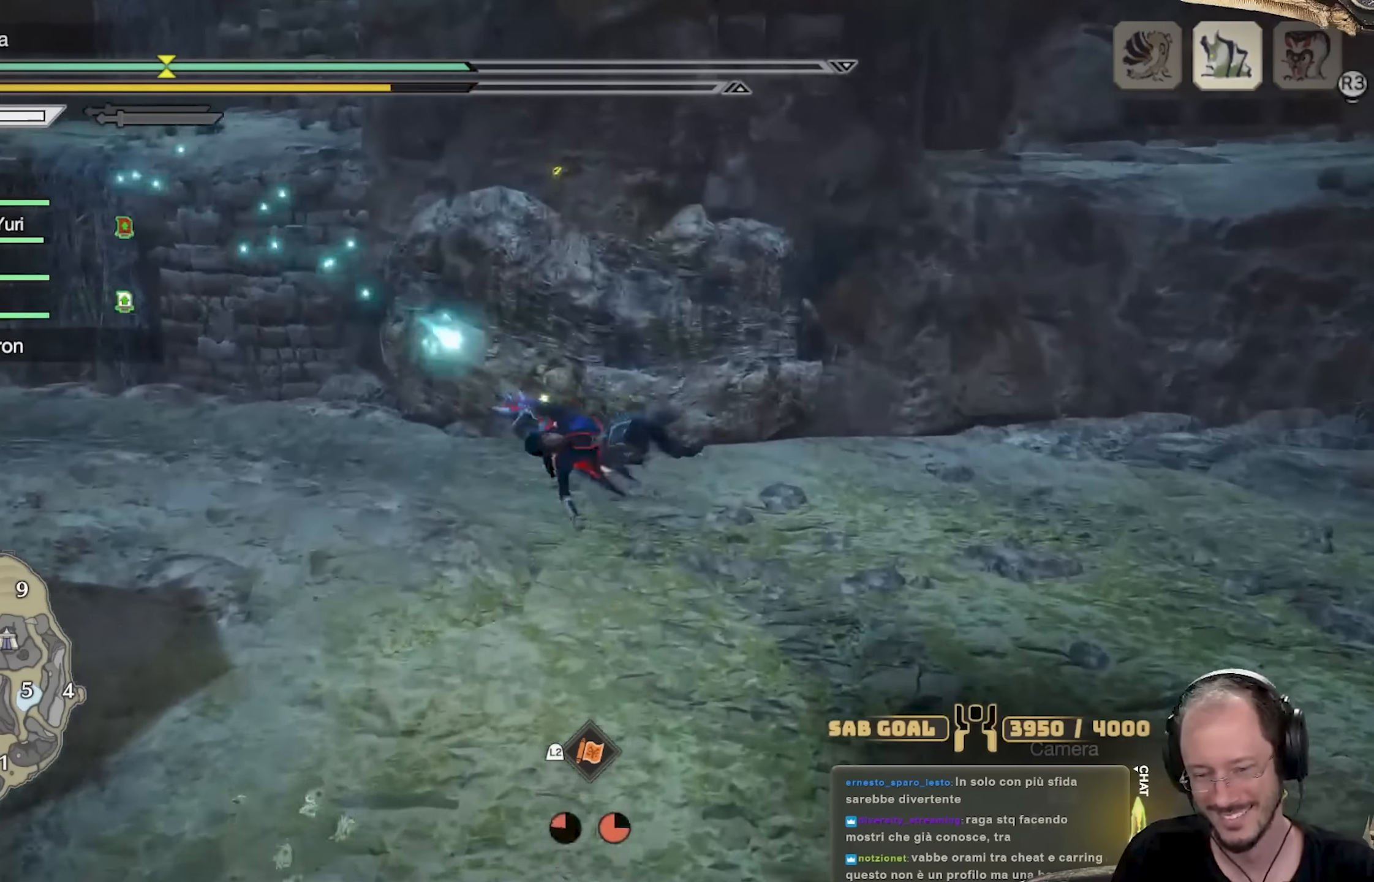
{"buttons": [], "left_stick": "up", "right_stick": "center", "events": [[251, "right_stick", "left"], [367, "right_stick", "center"]]}
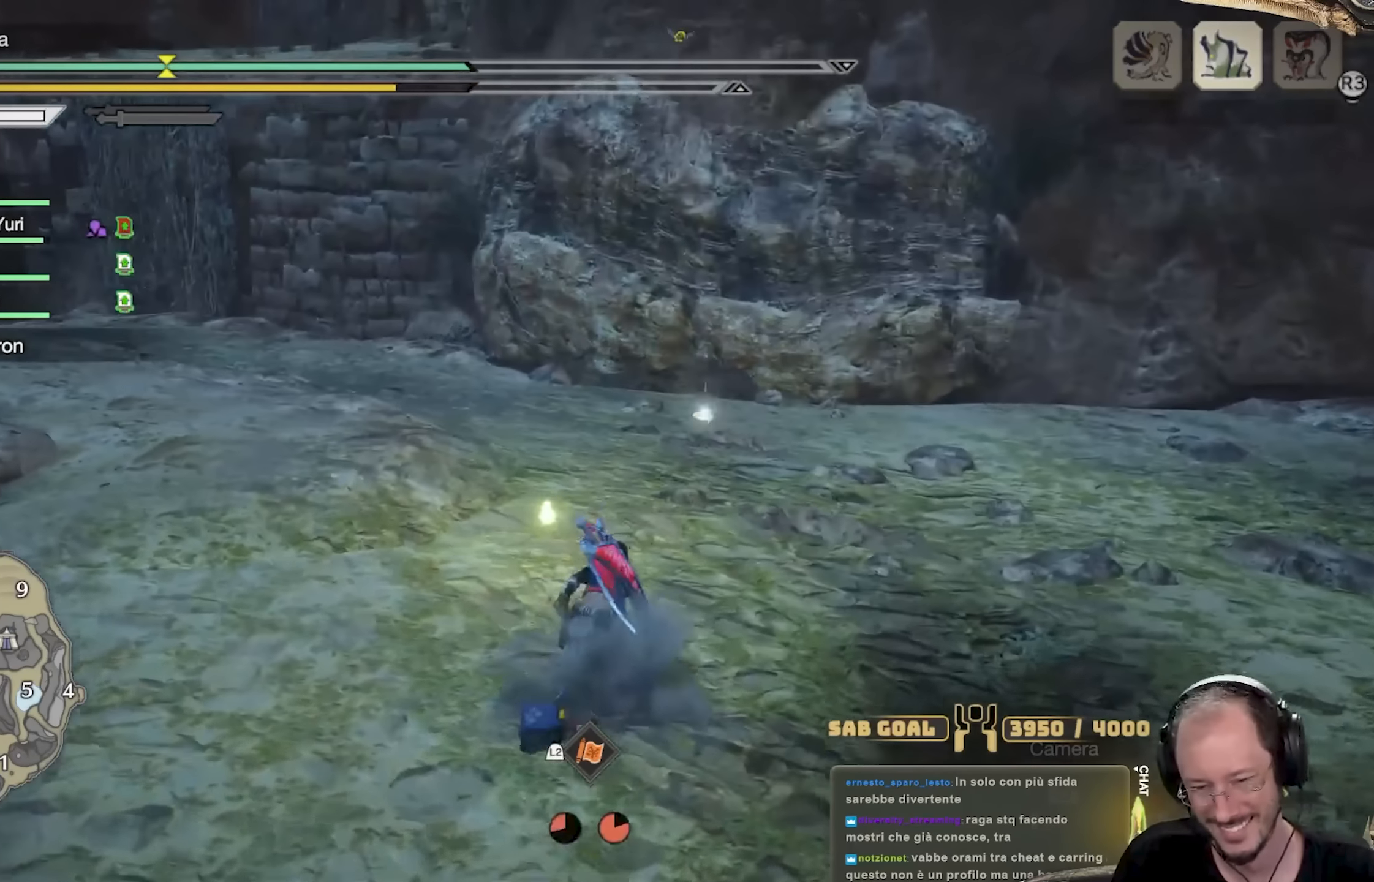
{"buttons": [], "left_stick": "up", "right_stick": "center", "events": []}
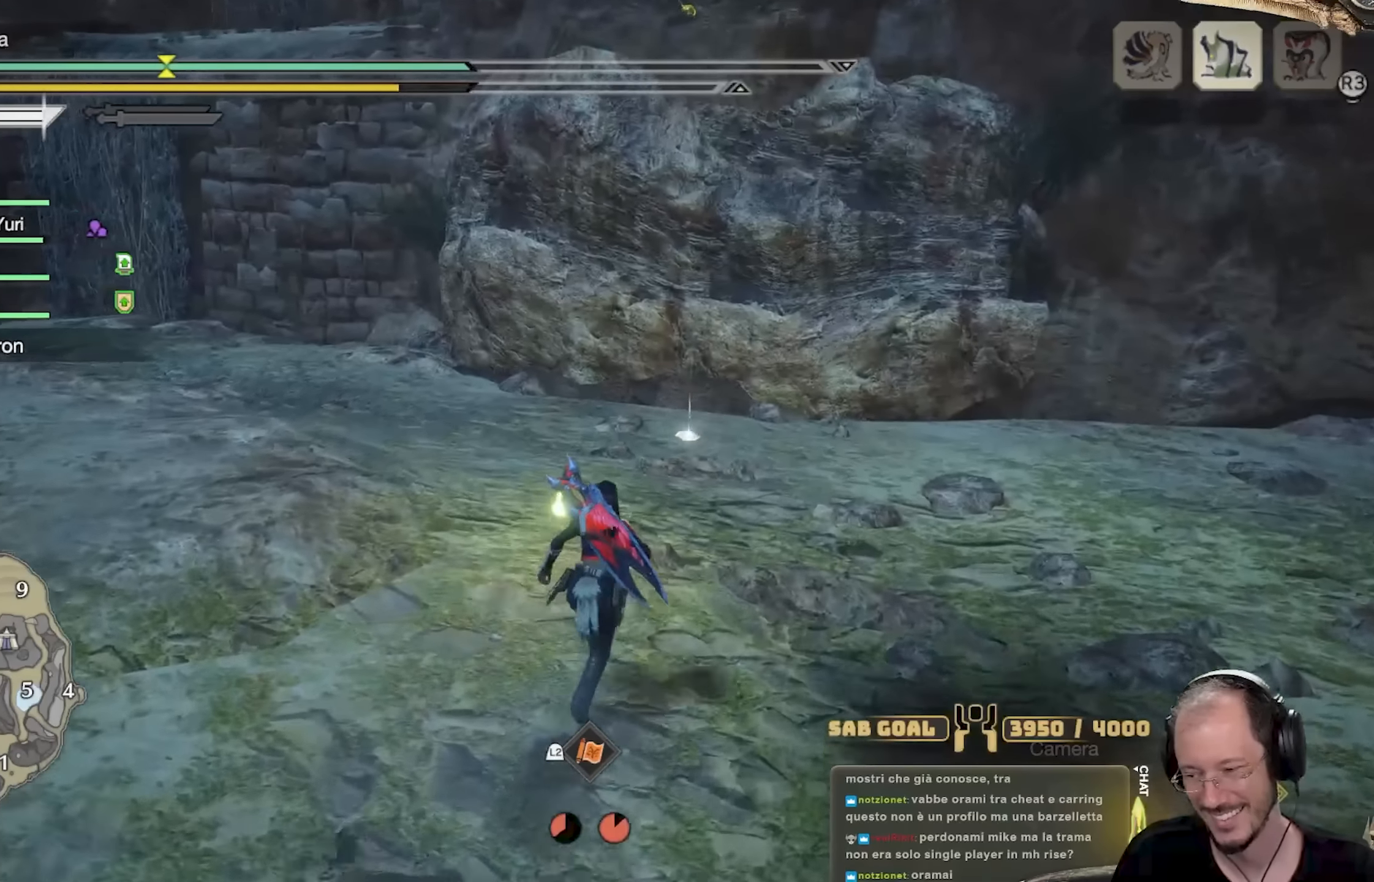
{"buttons": [], "left_stick": "up", "right_stick": "center", "events": [[17, "L3", "down"], [184, "L3", "up"]]}
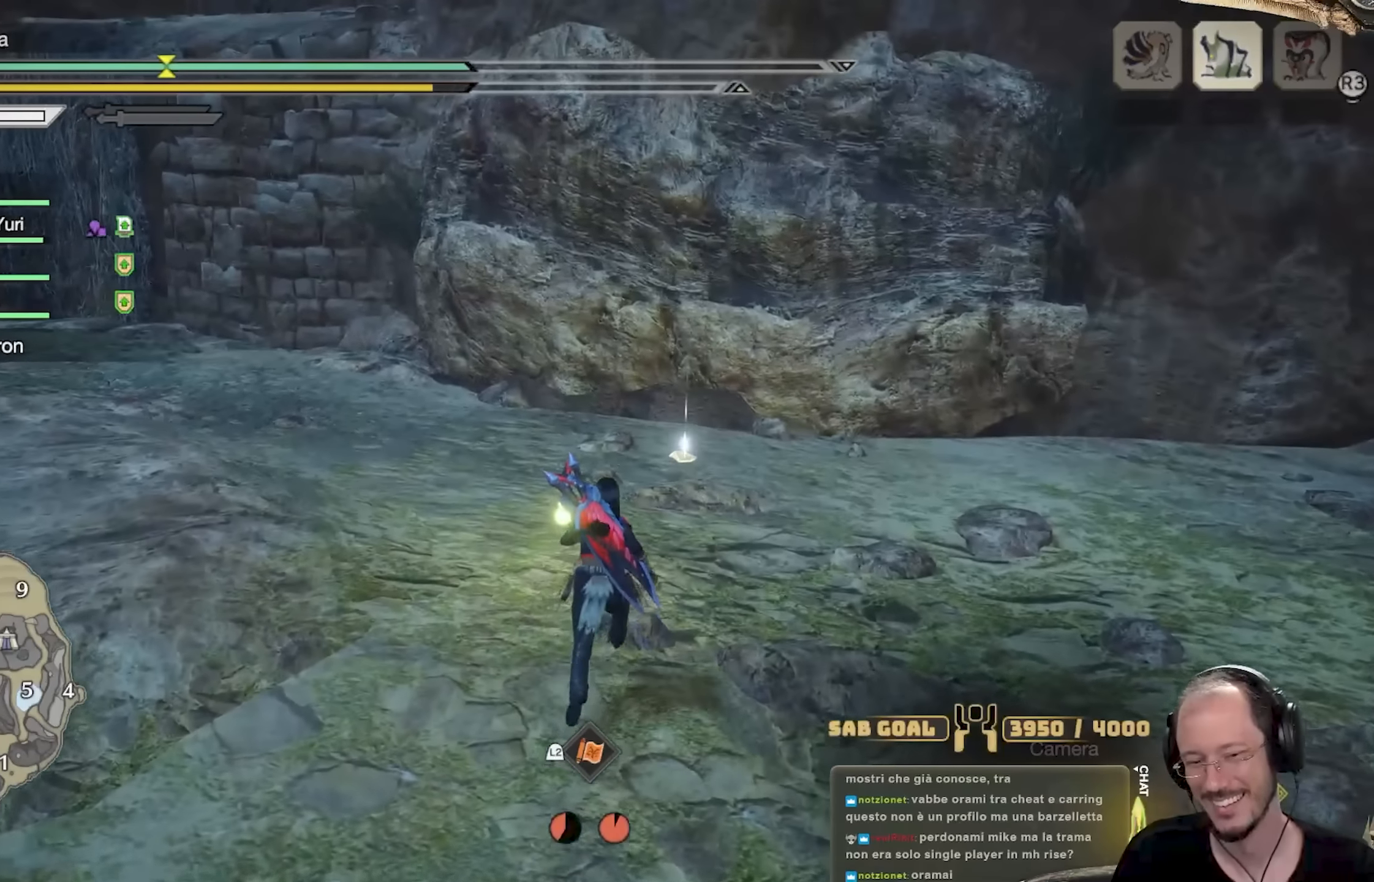
{"buttons": [], "left_stick": "up", "right_stick": "center", "events": [[300, "L3", "down"], [484, "L3", "up"]]}
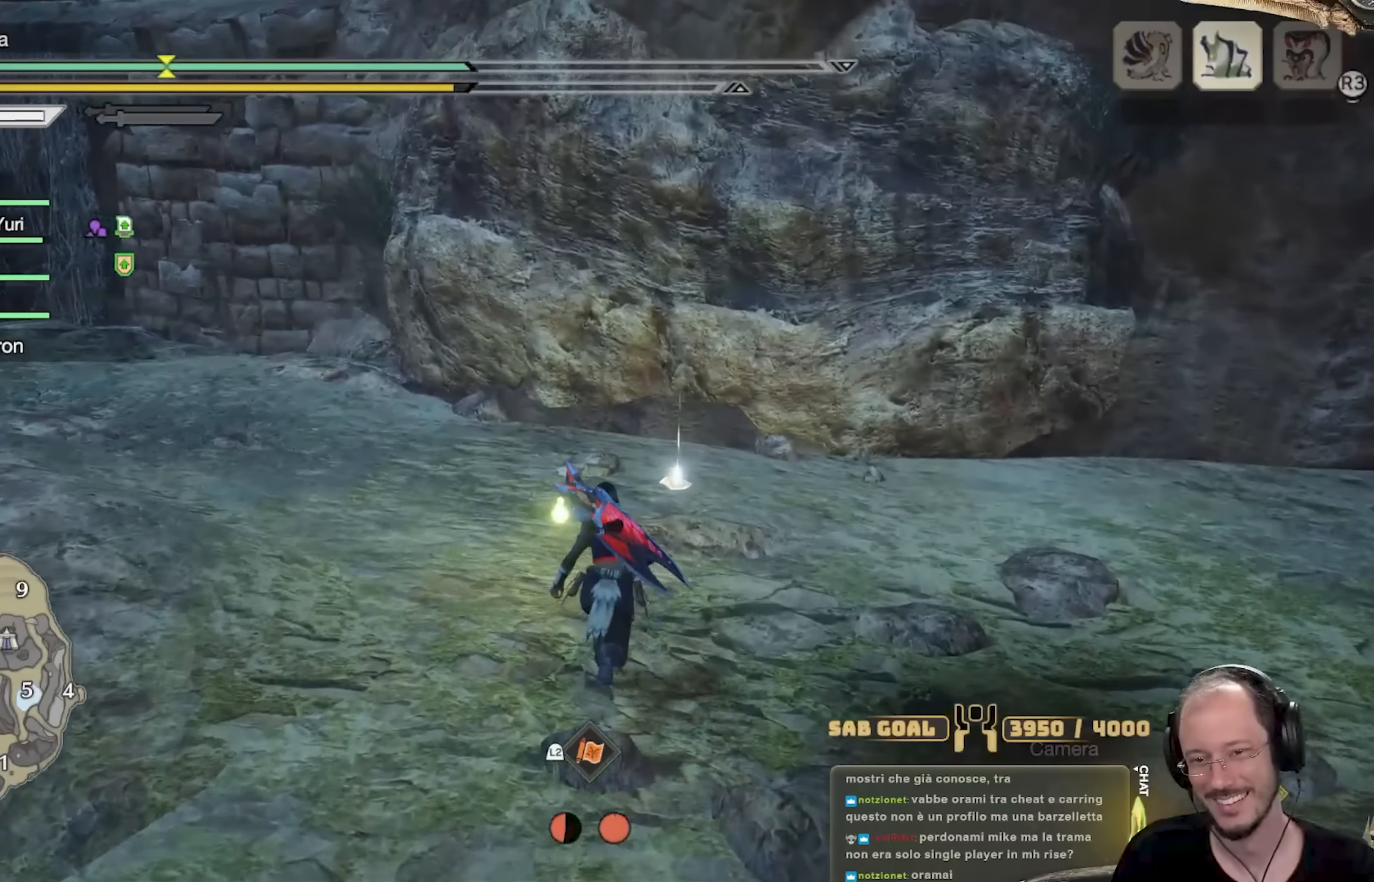
{"buttons": [], "left_stick": "up", "right_stick": "center", "events": [[151, "right_stick", "left"], [251, "right_stick", "center"]]}
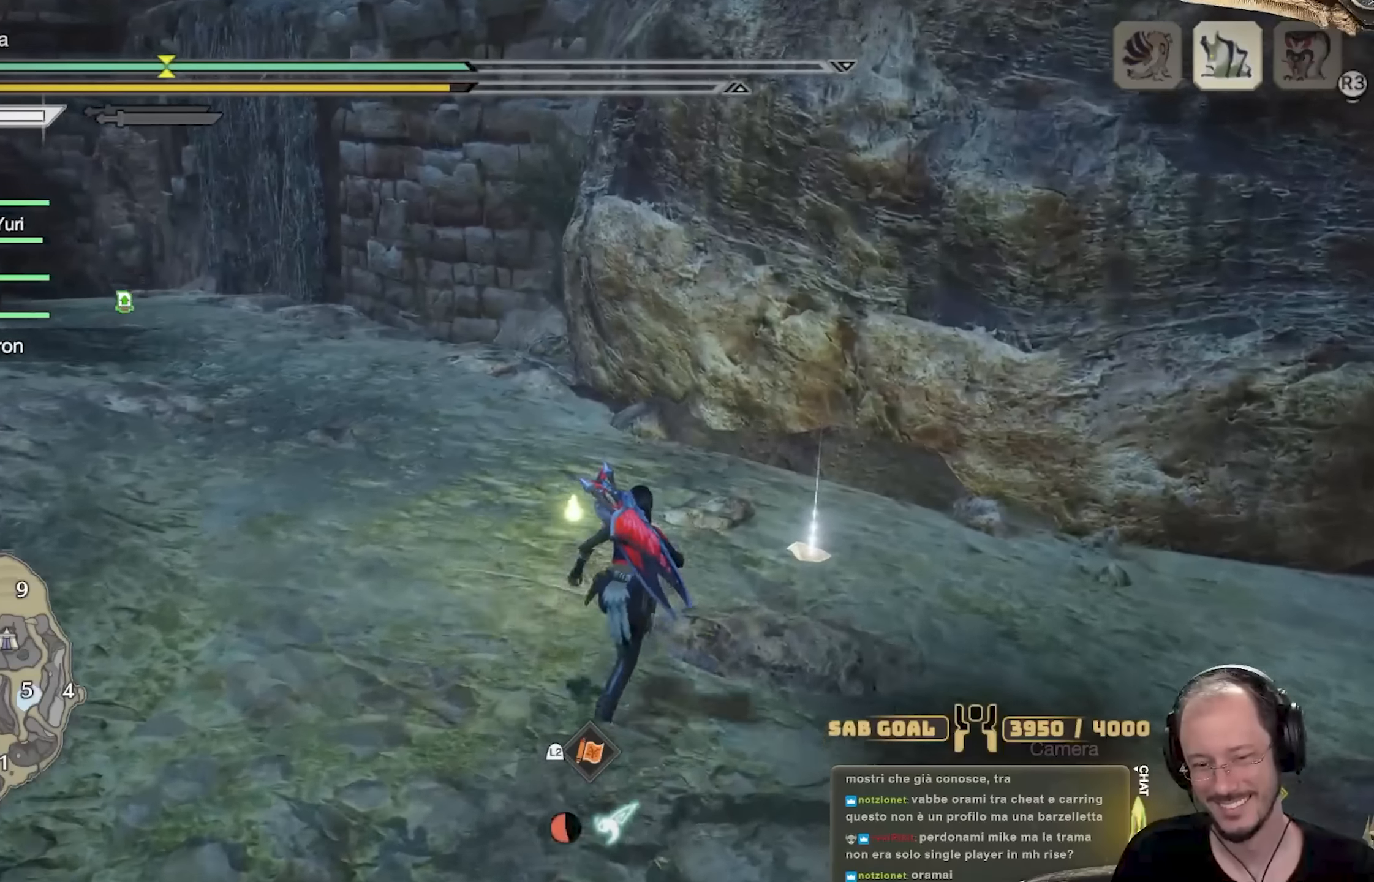
{"buttons": [], "left_stick": "center", "right_stick": "center", "events": [[200, "left_stick", "up-right"], [317, "right_stick", "left"], [433, "right_stick", "center"], [500, "left_stick", "center"]]}
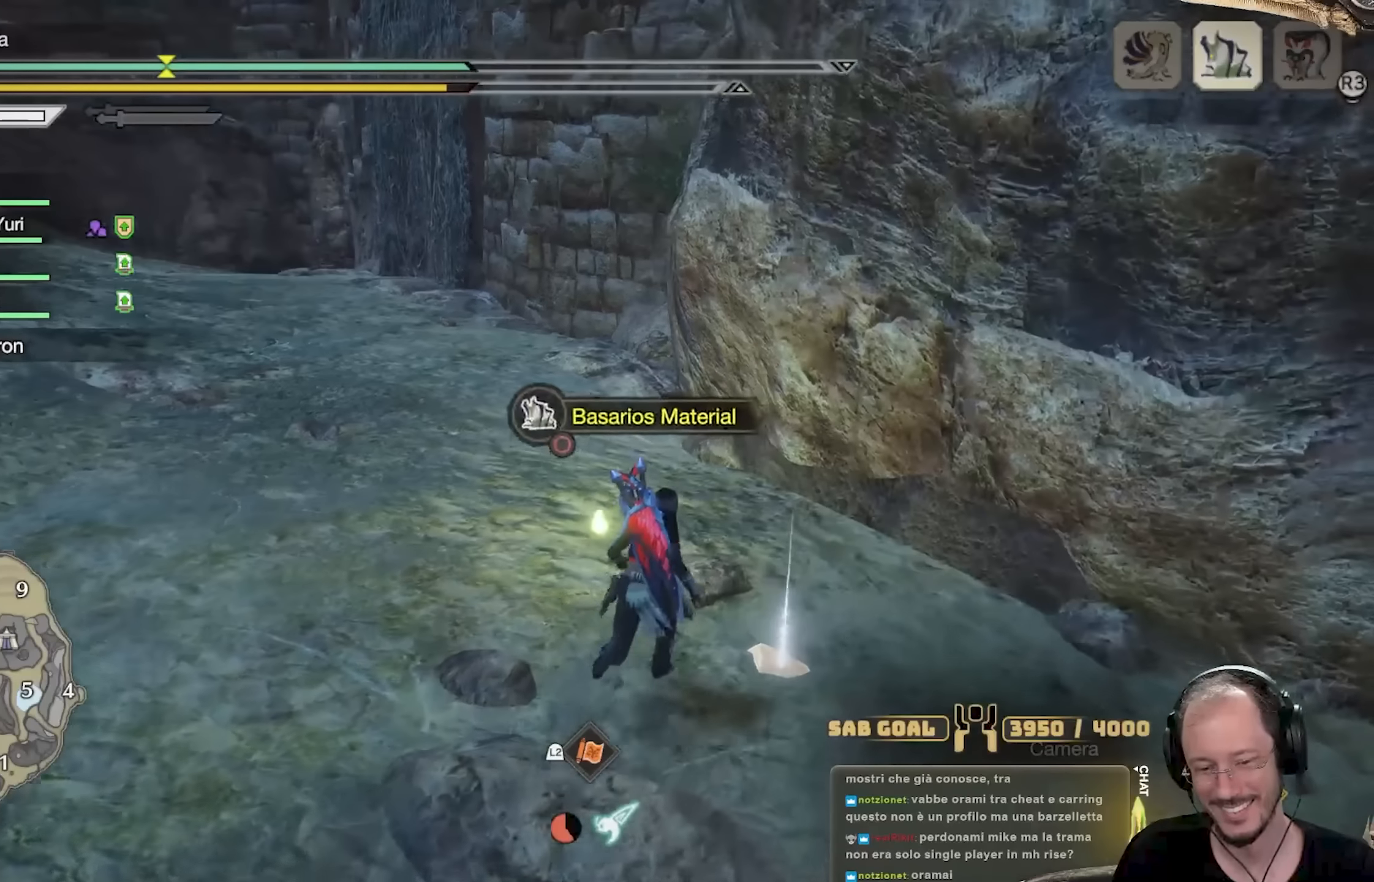
{"buttons": ["B"], "left_stick": "center", "right_stick": "center", "events": [[417, "B", "down"]]}
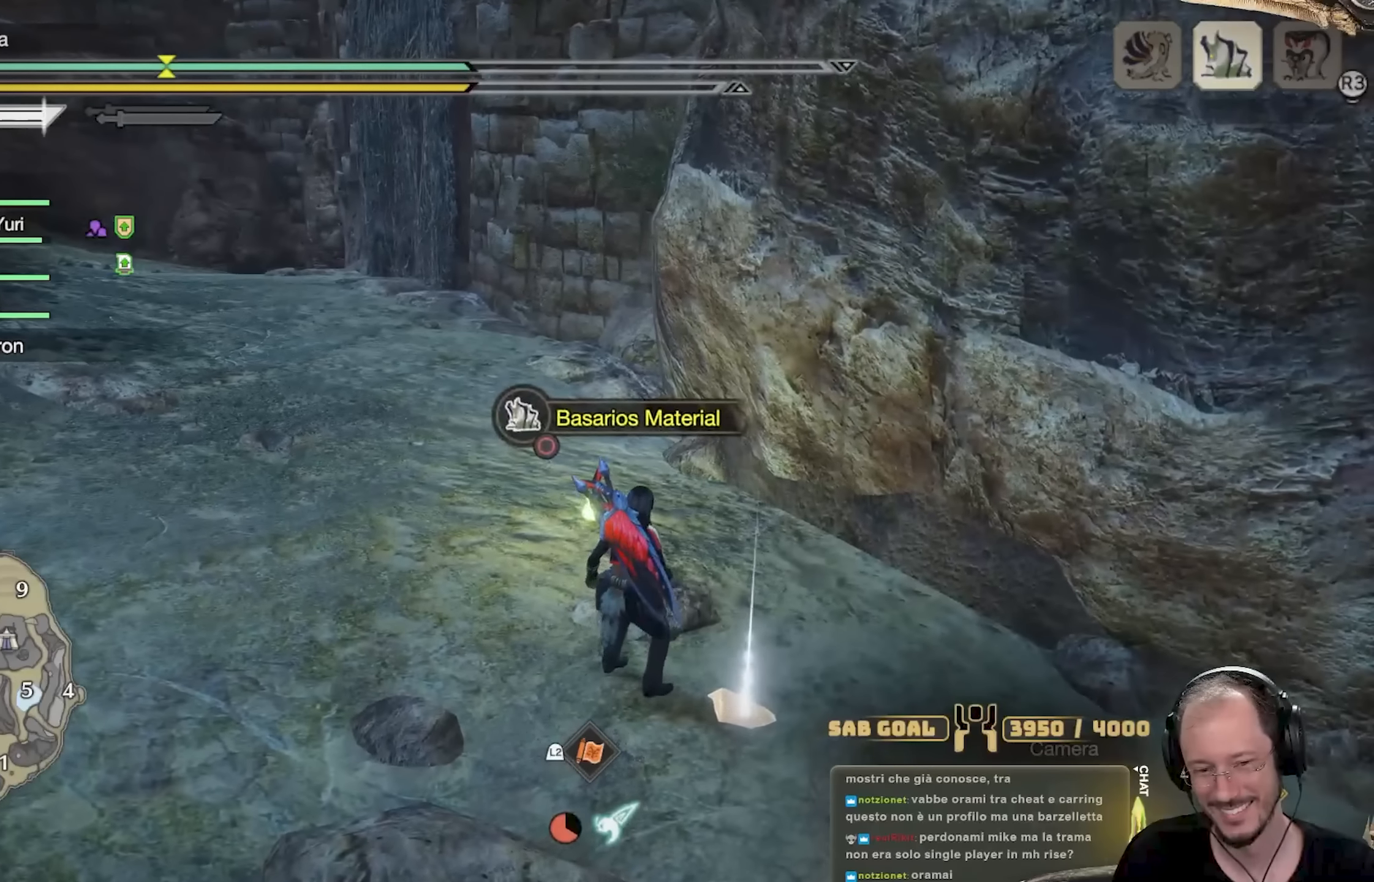
{"buttons": [], "left_stick": "up", "right_stick": "left", "events": [[50, "B", "up"], [234, "left_stick", "up"], [300, "right_stick", "left"]]}
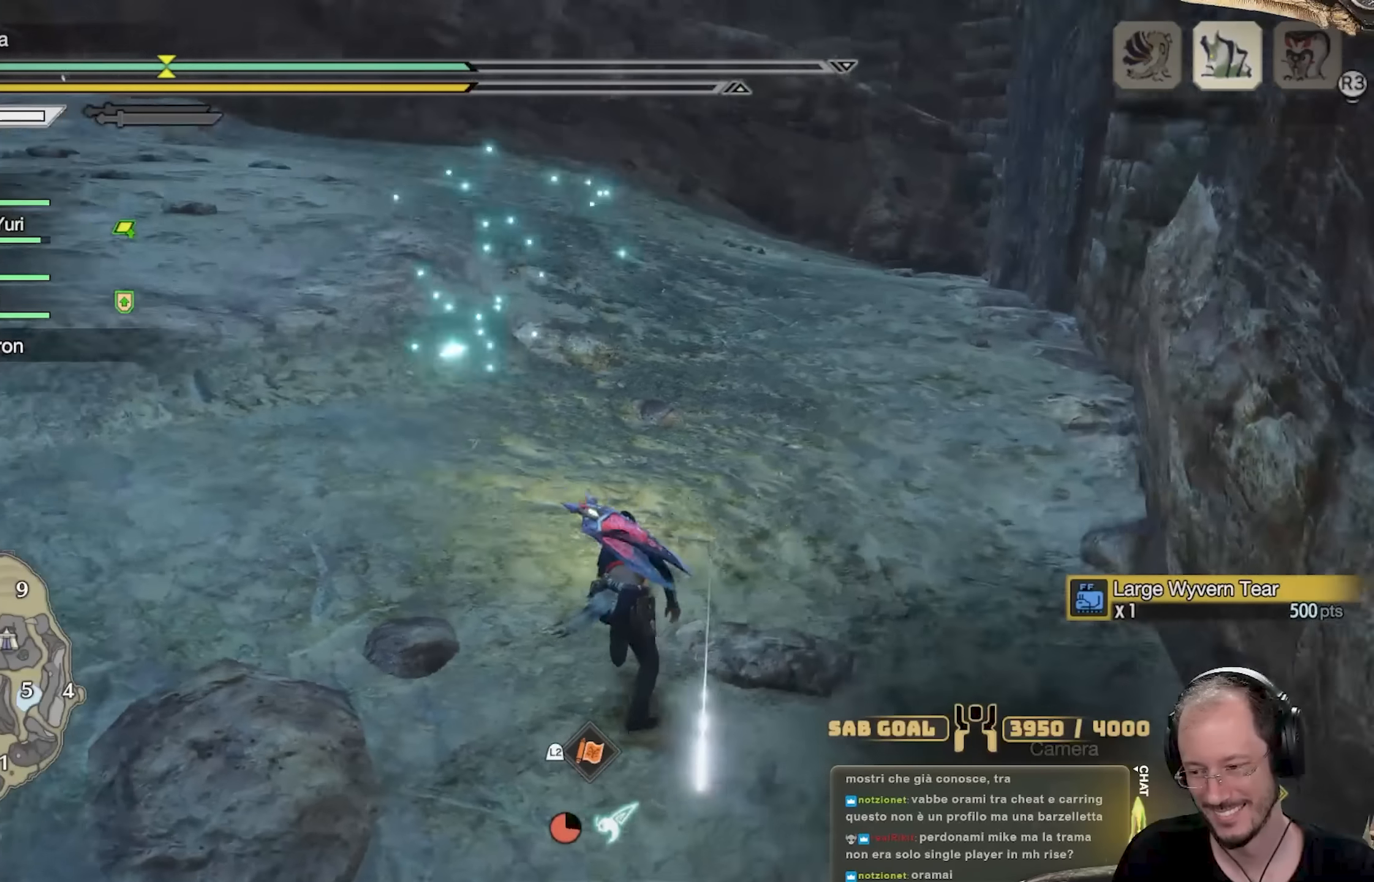
{"buttons": ["L3"], "left_stick": "up", "right_stick": "center", "events": [[17, "right_stick", "center"], [217, "right_stick", "left"], [367, "right_stick", "center"], [451, "L3", "down"]]}
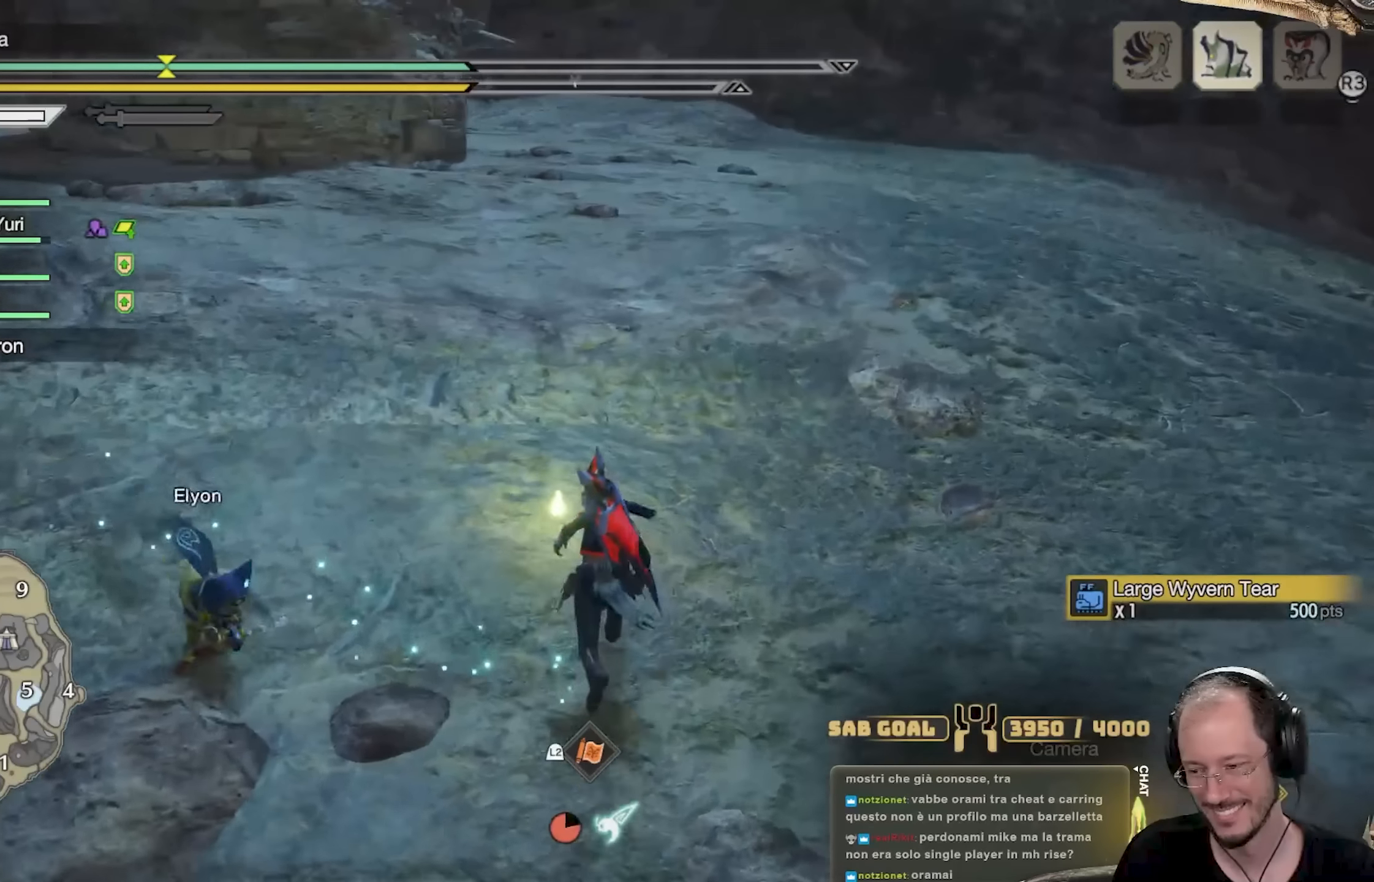
{"buttons": ["L3"], "left_stick": "up", "right_stick": "center", "events": [[133, "L3", "up"], [217, "right_stick", "left"], [284, "right_stick", "up-left"], [434, "right_stick", "center"], [467, "L3", "down"]]}
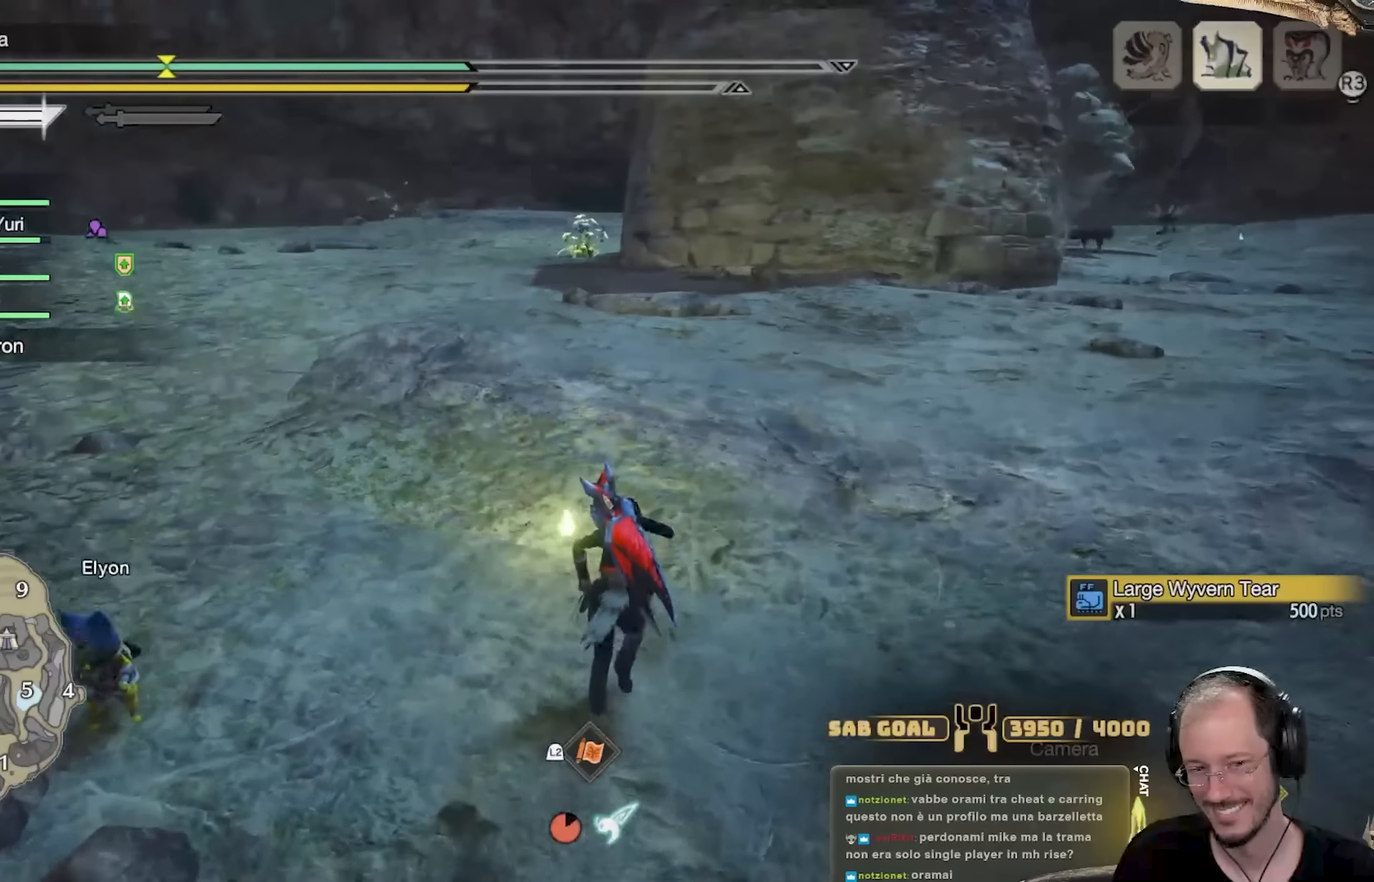
{"buttons": [], "left_stick": "center", "right_stick": "center", "events": [[134, "L3", "up"], [367, "left_stick", "up-right"], [468, "left_stick", "center"]]}